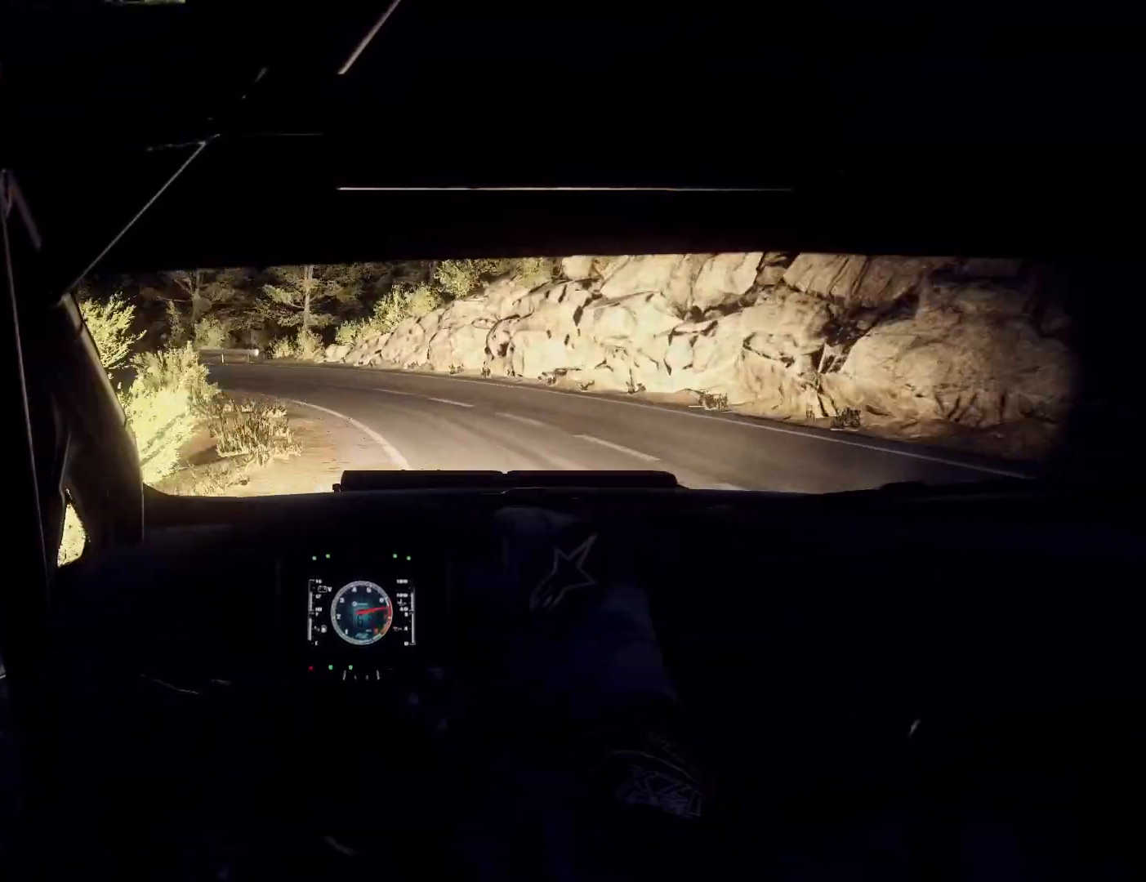
Gameplay with a controller (Xbox layout); each line is a JSON object with the inputs held at the frame after it. "events" lists button and stick changes between this image and that frame as [ms after this image, input, new state], when the widget could be followed in between.
{"buttons": ["L2"], "left_stick": "left", "right_stick": "center", "events": [[333, "L2", "up"], [333, "left_stick", "center"], [400, "L2", "down"], [400, "left_stick", "left"]]}
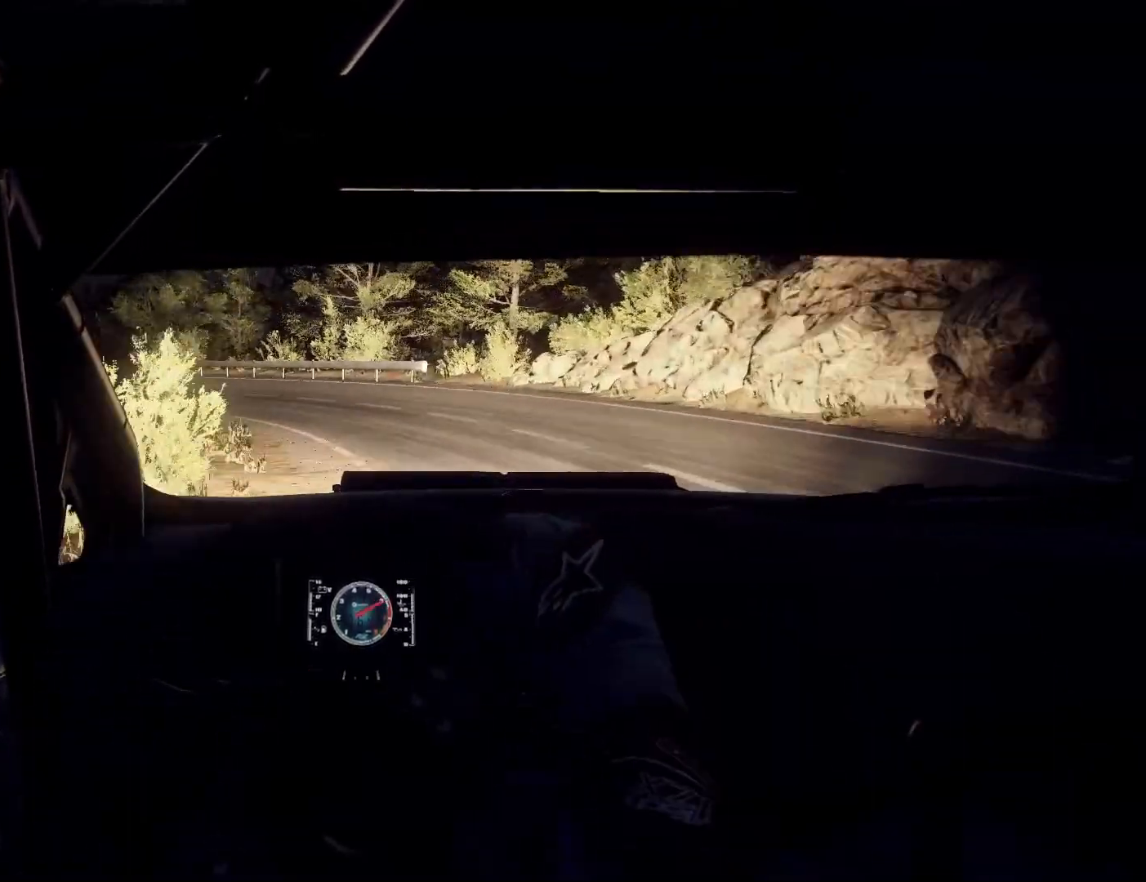
{"buttons": [], "left_stick": "left", "right_stick": "center", "events": [[100, "L2", "up"]]}
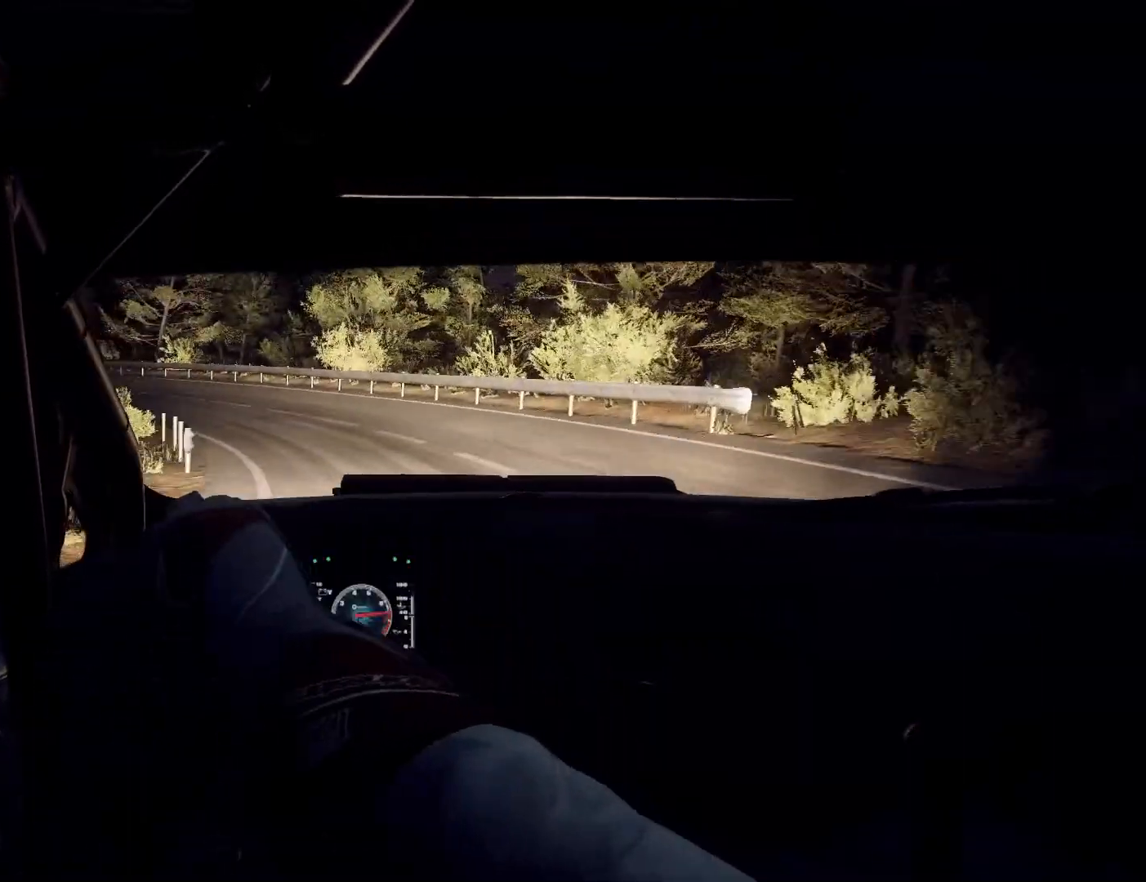
{"buttons": [], "left_stick": "left", "right_stick": "center", "events": [[267, "L2", "down"], [367, "L2", "up"]]}
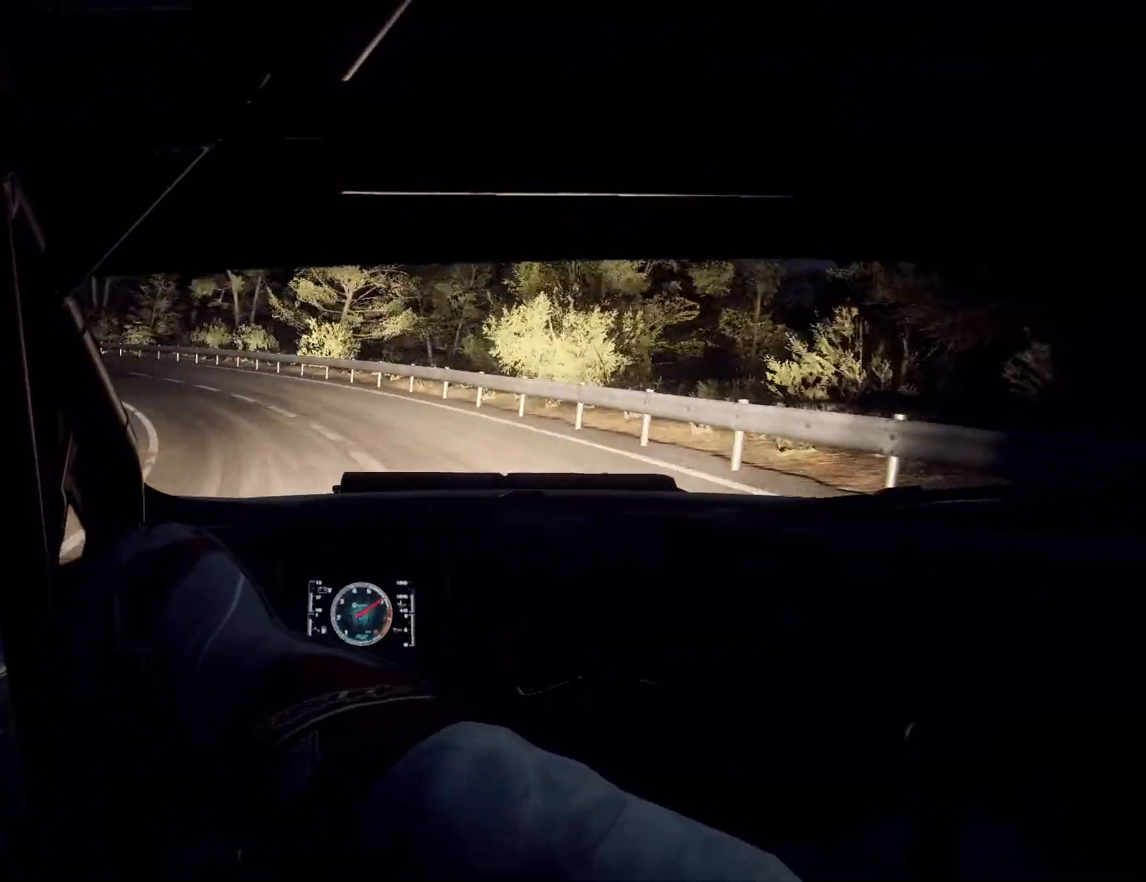
{"buttons": [], "left_stick": "left", "right_stick": "center", "events": []}
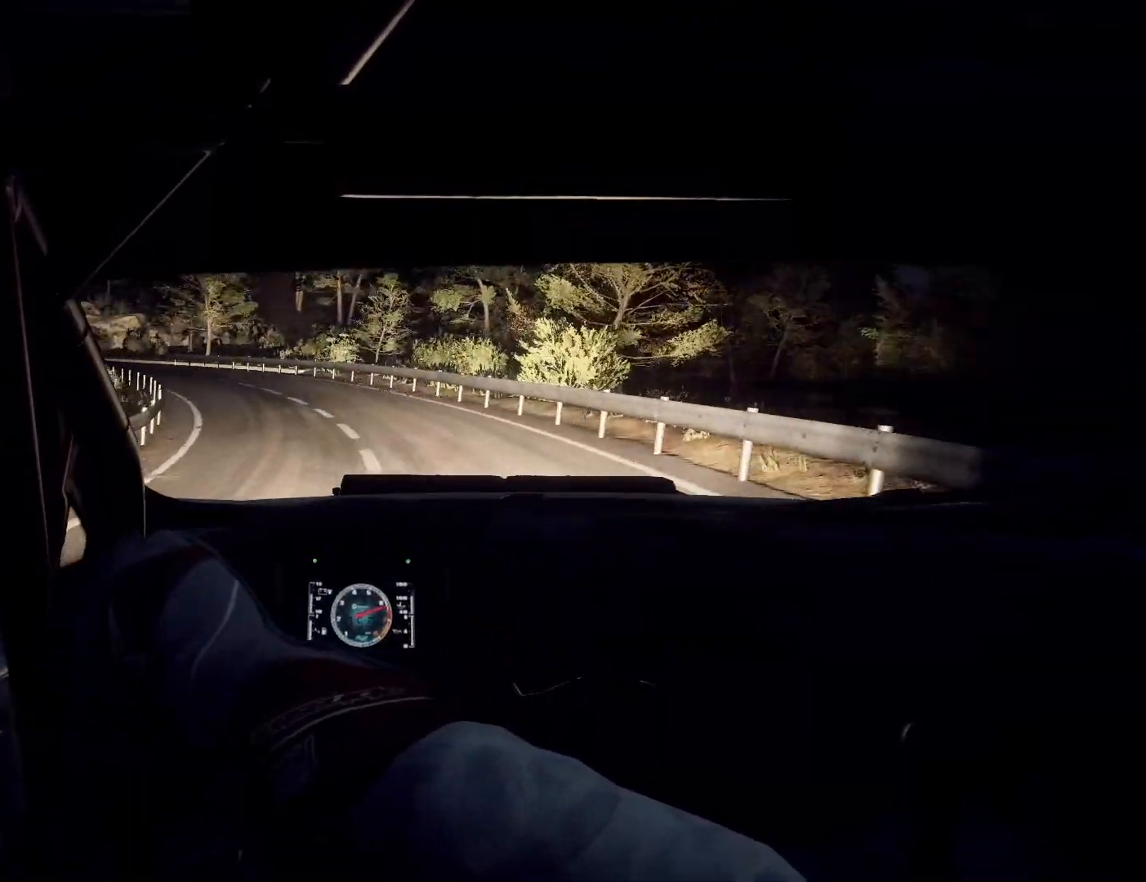
{"buttons": [], "left_stick": "center", "right_stick": "center", "events": [[300, "left_stick", "center"]]}
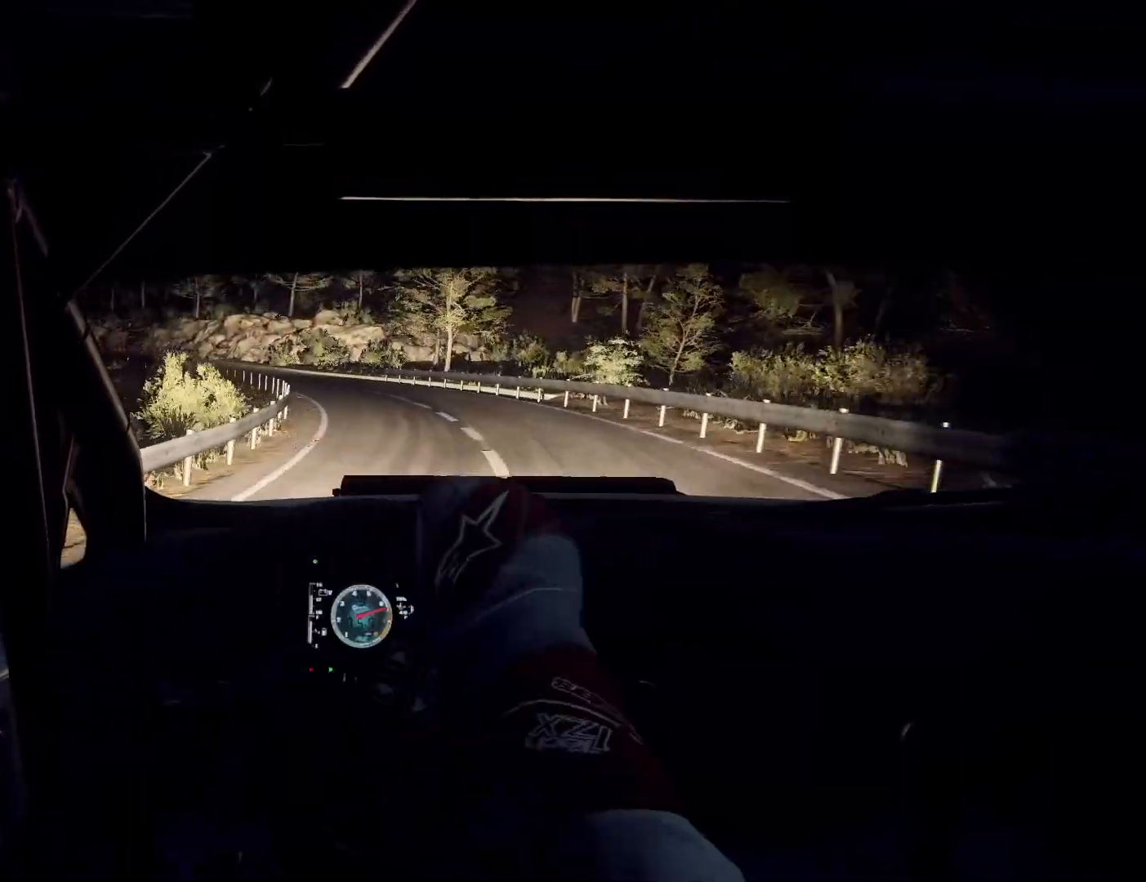
{"buttons": [], "left_stick": "left", "right_stick": "center", "events": [[33, "left_stick", "left"], [200, "left_stick", "center"], [433, "left_stick", "left"]]}
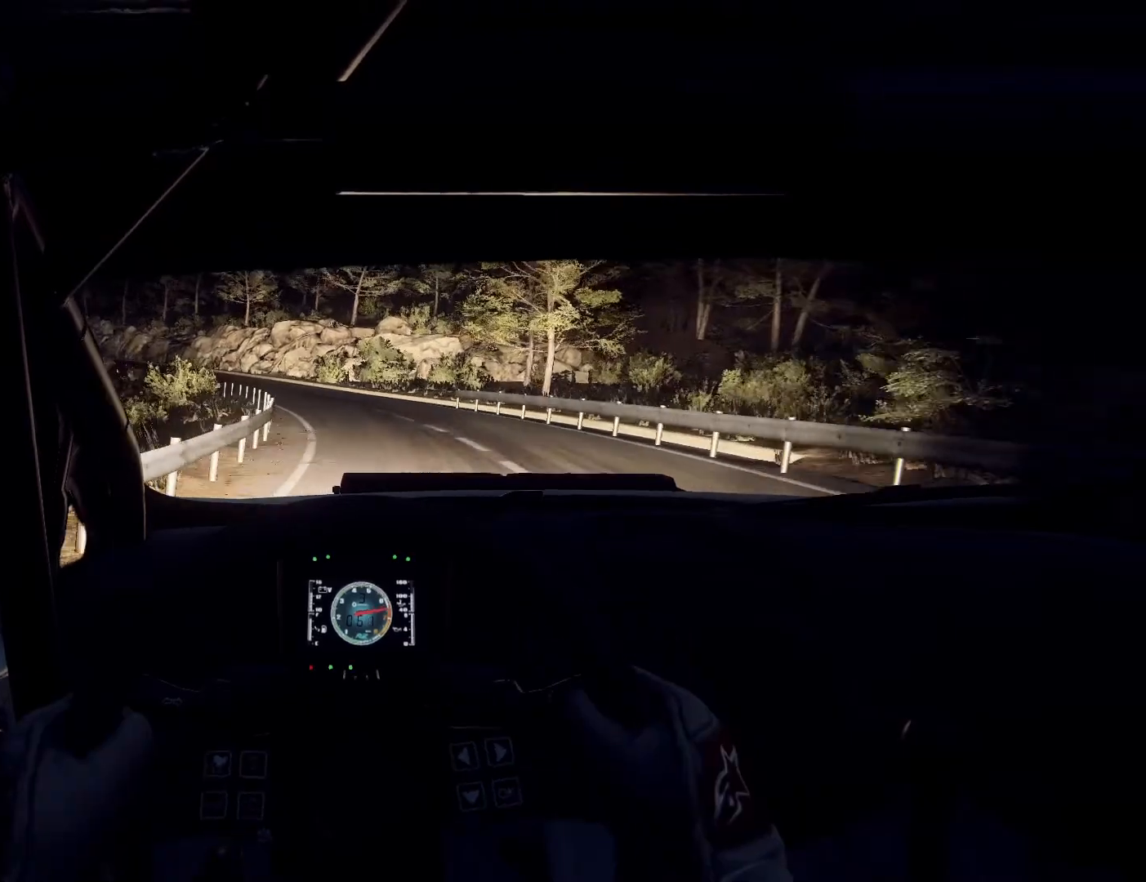
{"buttons": [], "left_stick": "center", "right_stick": "center", "events": [[100, "left_stick", "center"], [200, "left_stick", "left"], [433, "left_stick", "center"]]}
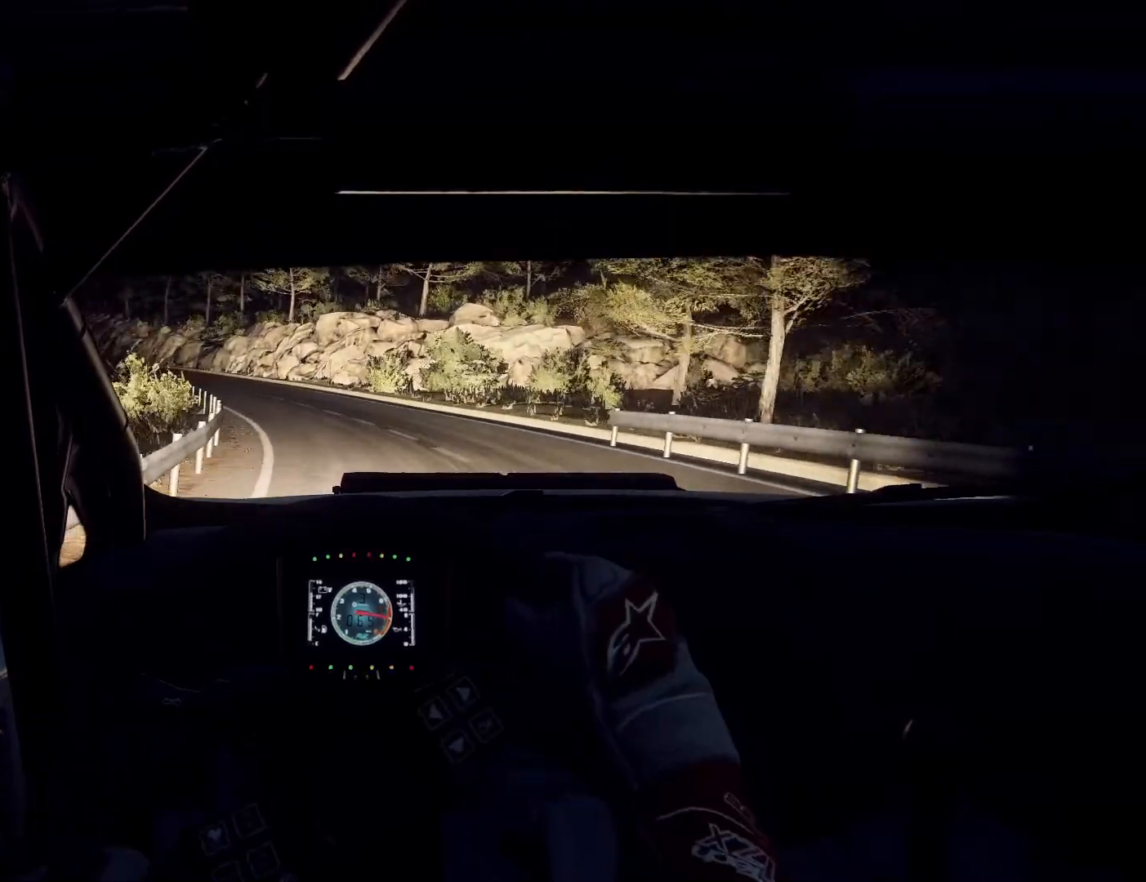
{"buttons": [], "left_stick": "left", "right_stick": "center", "events": [[33, "left_stick", "left"], [233, "left_stick", "center"], [400, "left_stick", "left"]]}
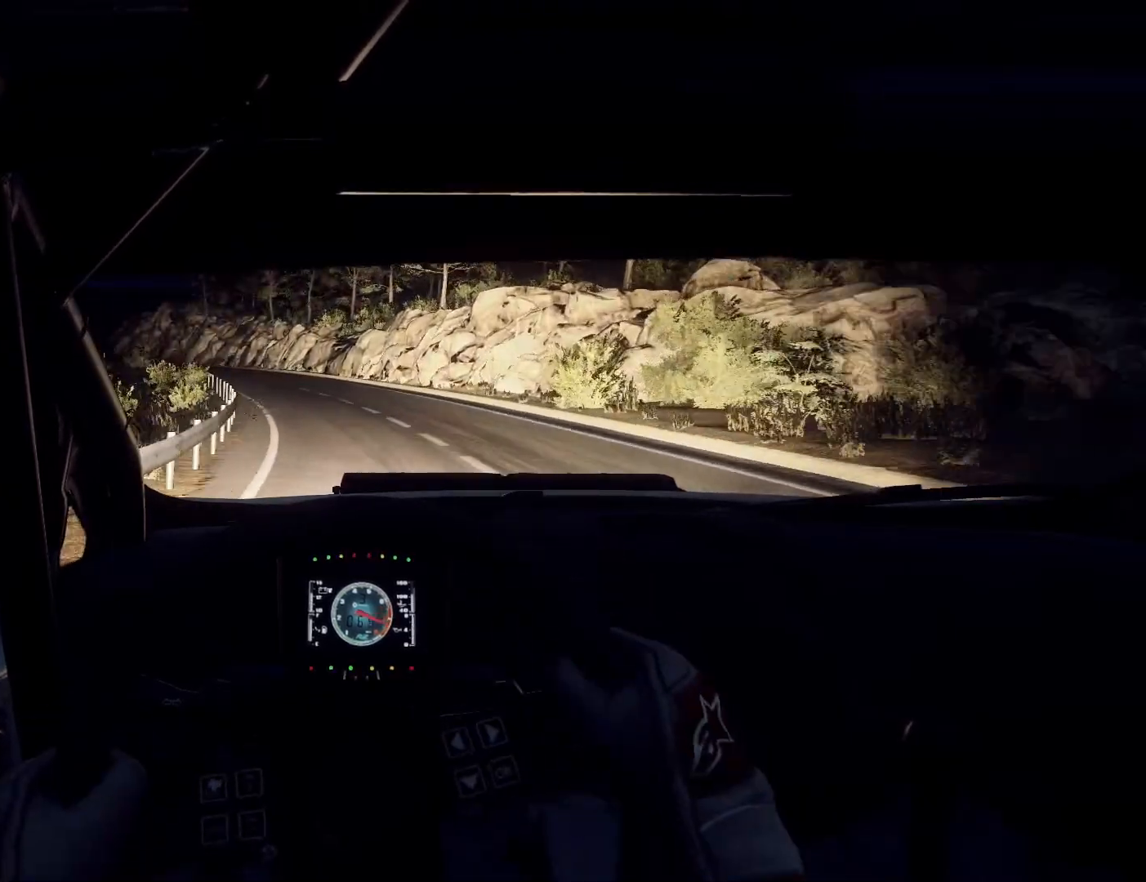
{"buttons": [], "left_stick": "center", "right_stick": "center", "events": [[467, "left_stick", "center"]]}
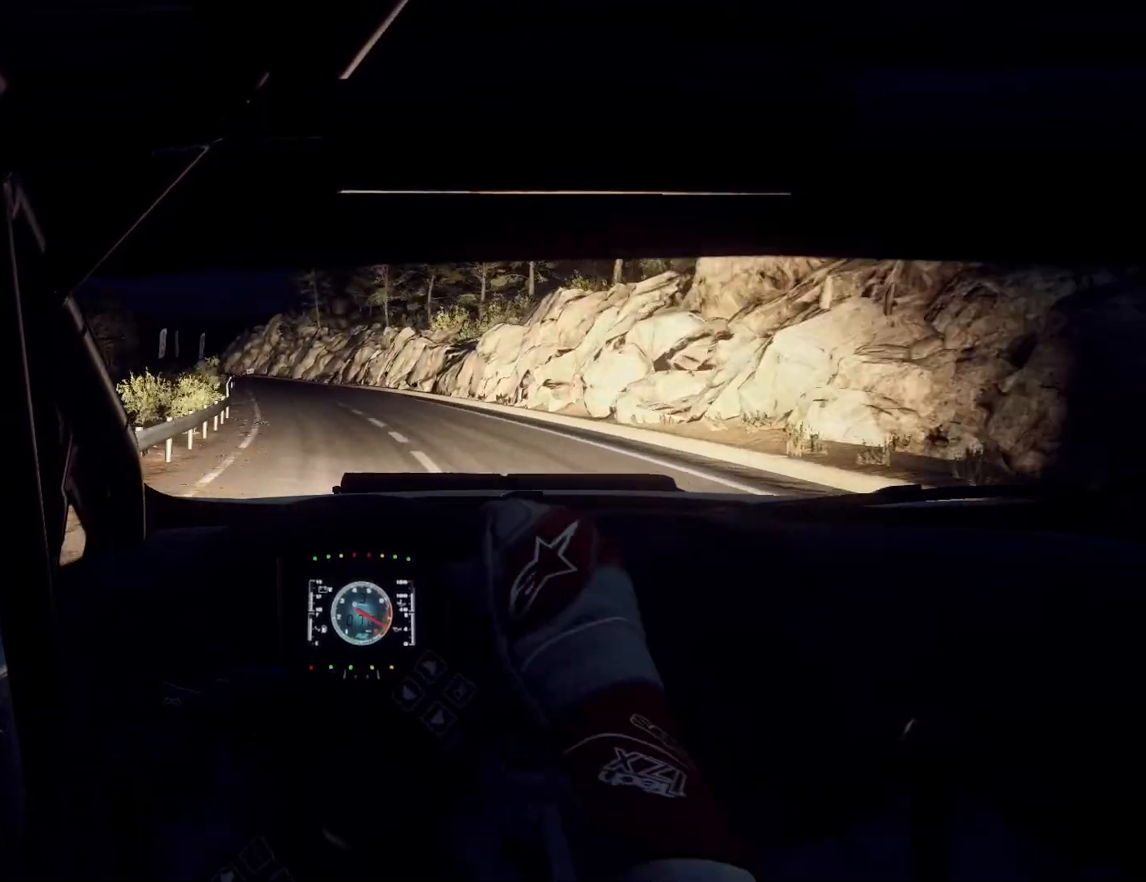
{"buttons": [], "left_stick": "center", "right_stick": "center", "events": [[133, "R1", "down"], [133, "left_stick", "left"], [200, "R1", "up"], [300, "left_stick", "center"]]}
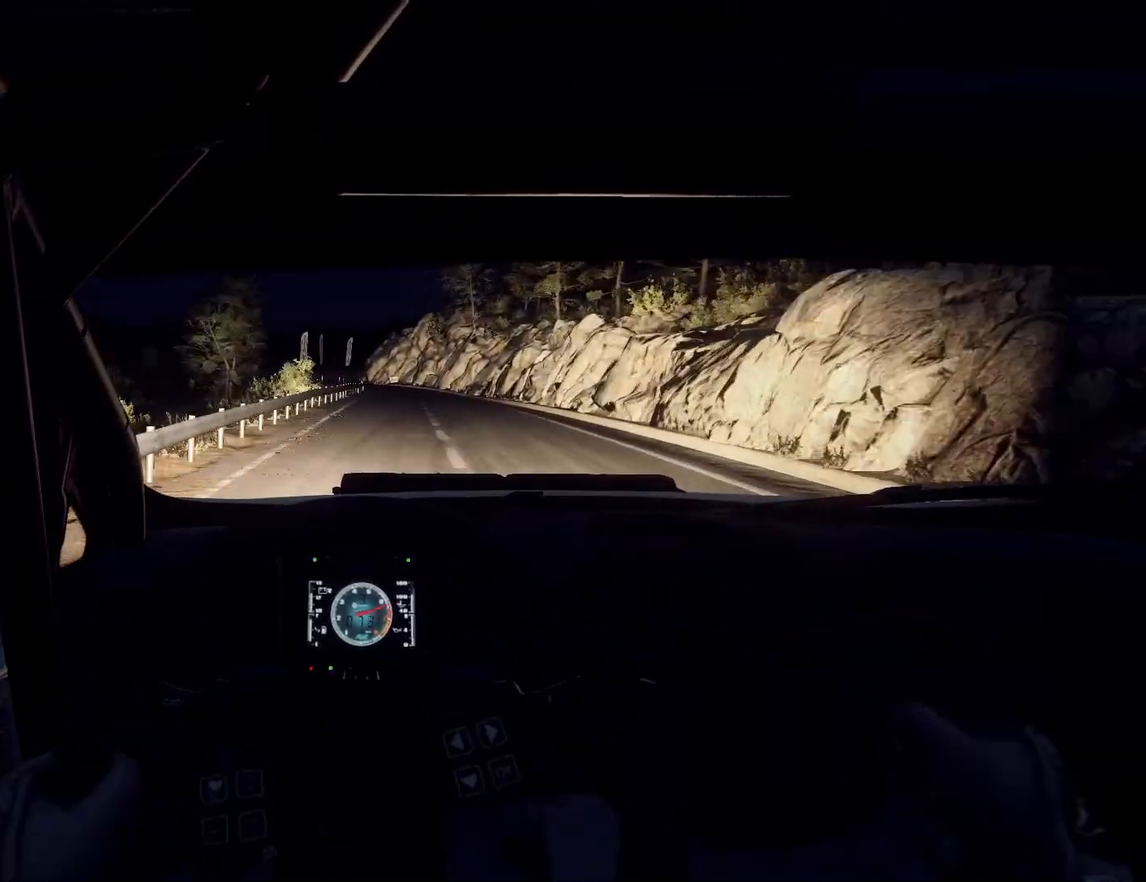
{"buttons": [], "left_stick": "down-left", "right_stick": "center", "events": [[100, "left_stick", "right"], [267, "left_stick", "center"], [500, "left_stick", "down-left"]]}
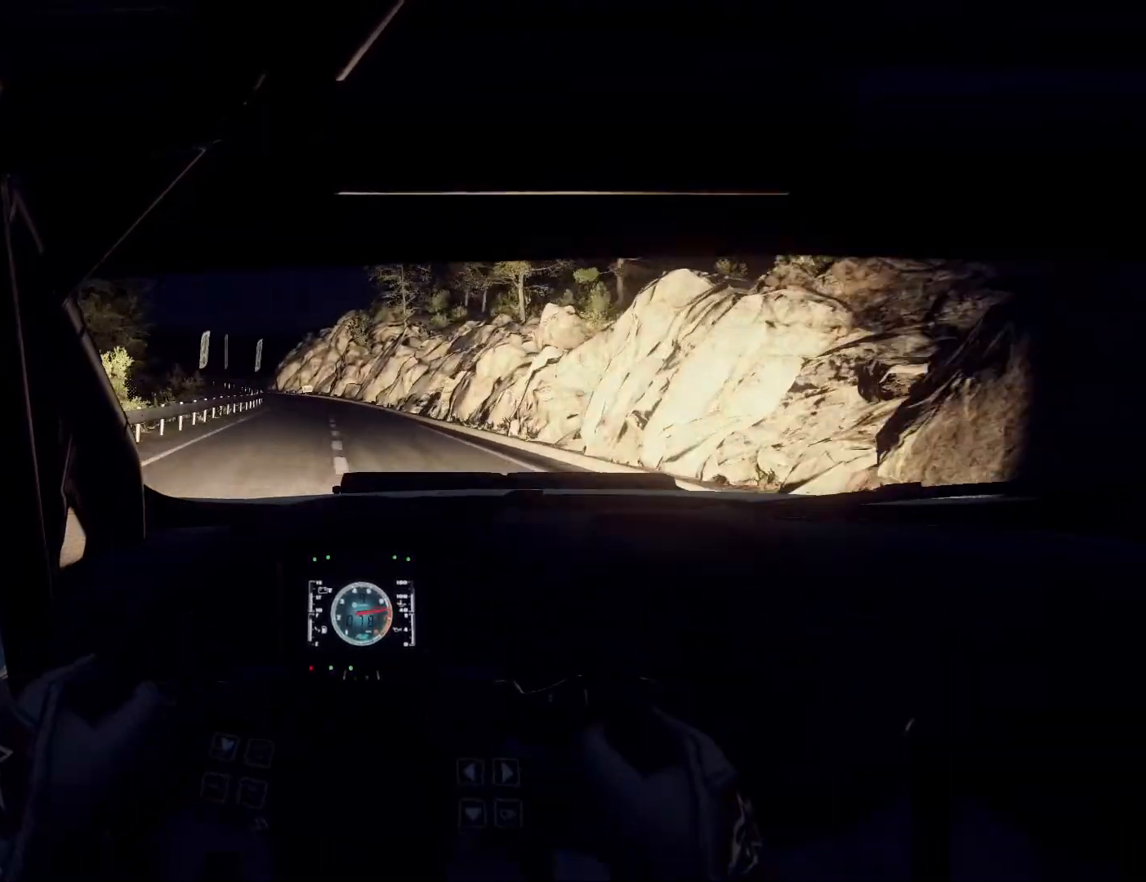
{"buttons": [], "left_stick": "left", "right_stick": "center", "events": [[200, "left_stick", "center"], [333, "left_stick", "left"]]}
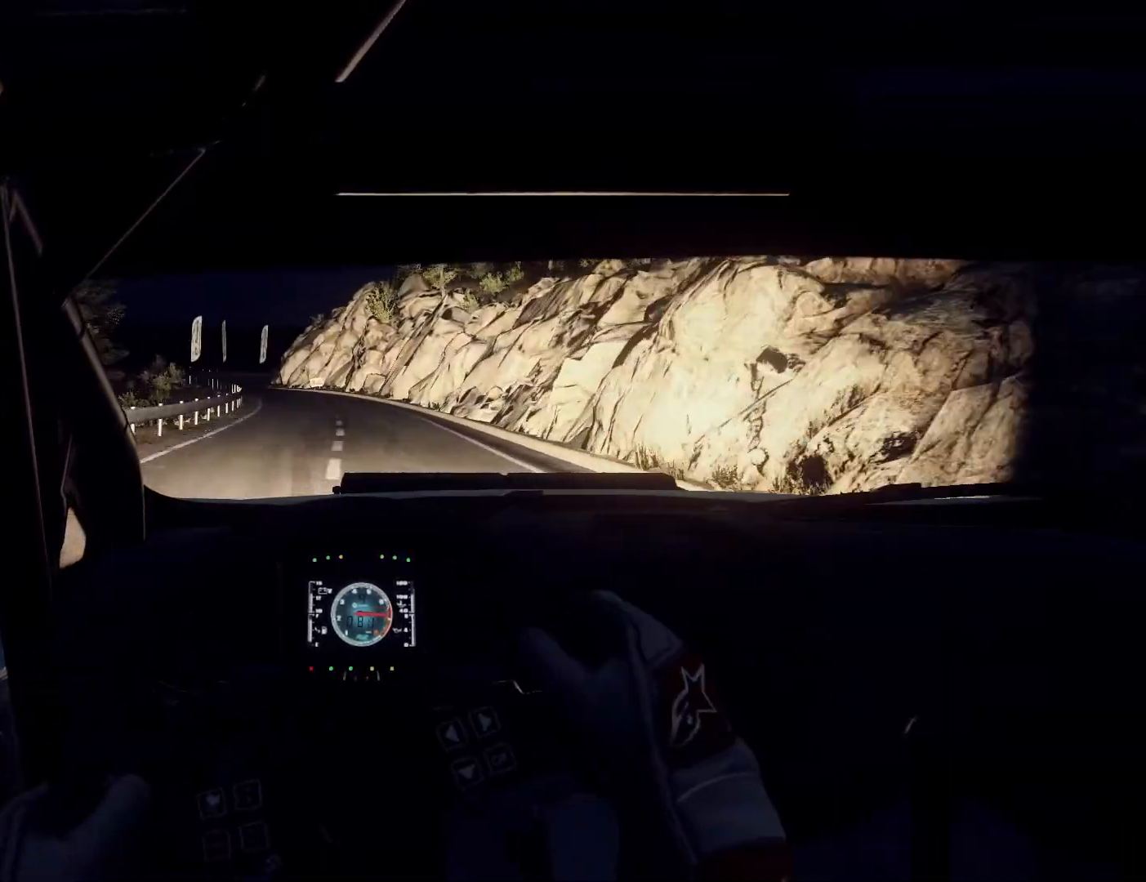
{"buttons": [], "left_stick": "center", "right_stick": "center", "events": [[133, "left_stick", "center"], [300, "left_stick", "left"], [367, "left_stick", "down-left"], [467, "left_stick", "center"]]}
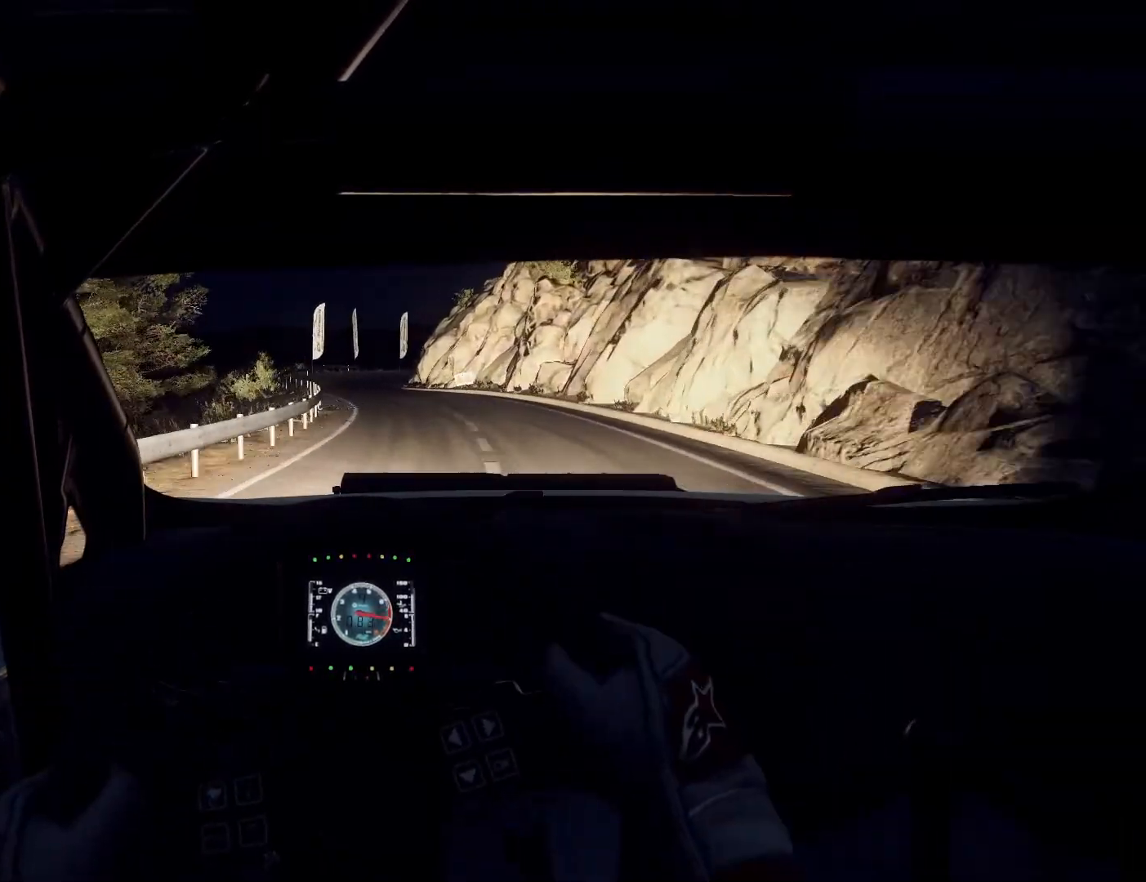
{"buttons": [], "left_stick": "center", "right_stick": "center", "events": [[67, "left_stick", "left"], [400, "left_stick", "center"]]}
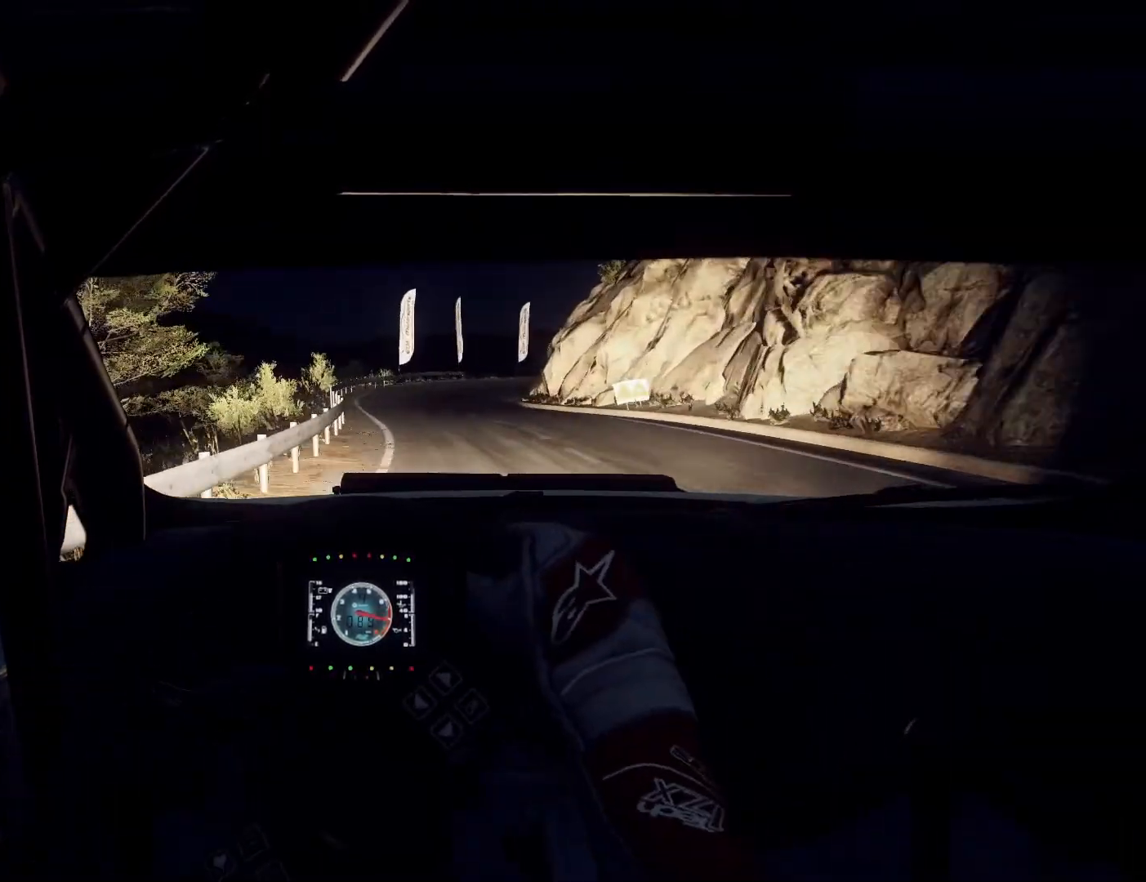
{"buttons": ["L2"], "left_stick": "right", "right_stick": "center", "events": [[100, "L2", "down"], [133, "left_stick", "right"], [267, "L1", "down"], [400, "L1", "up"]]}
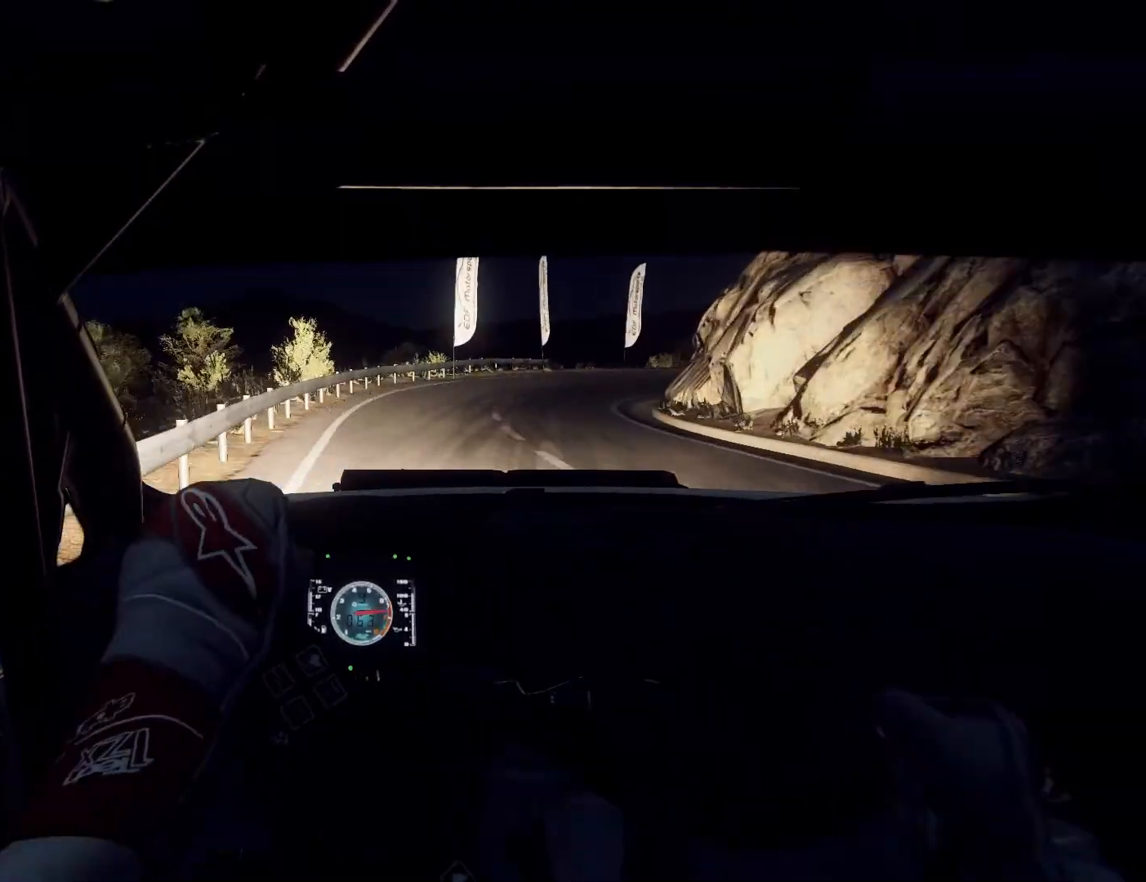
{"buttons": ["L2"], "left_stick": "right", "right_stick": "center", "events": [[100, "left_stick", "center"], [167, "left_stick", "right"]]}
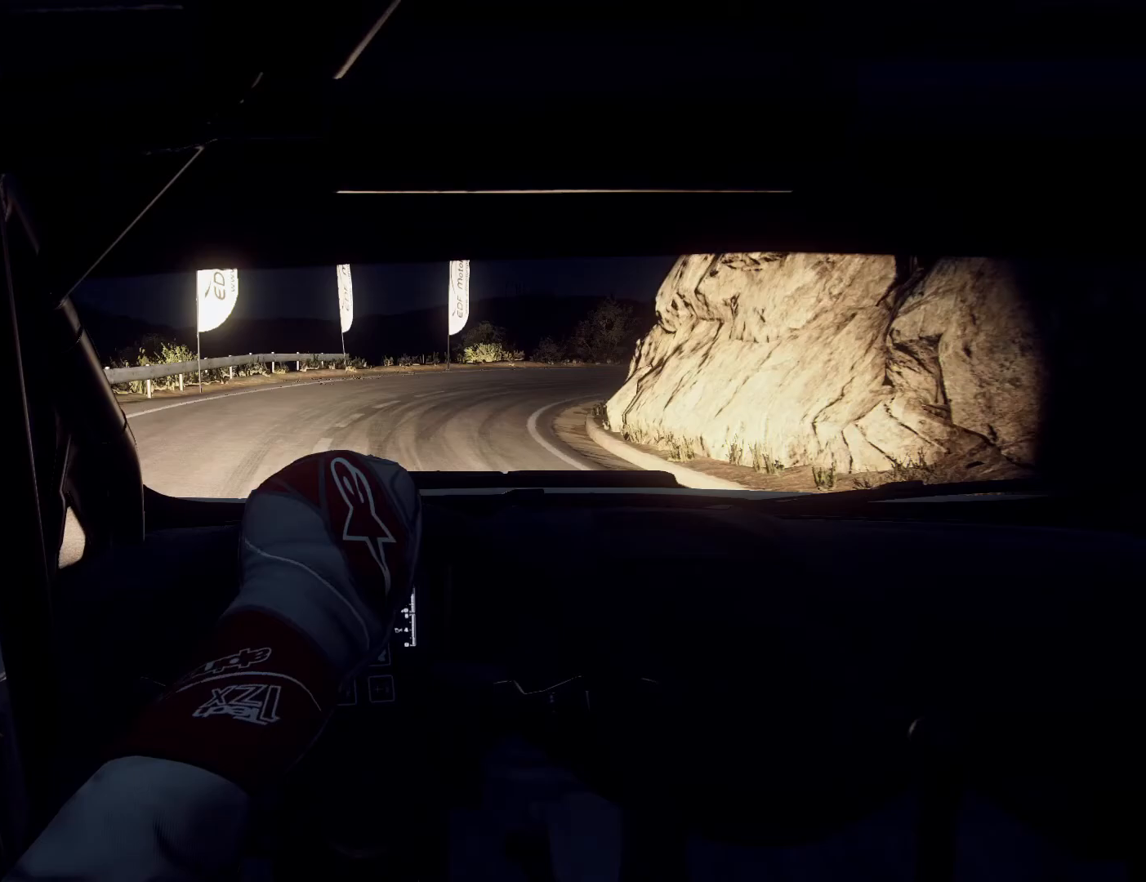
{"buttons": [], "left_stick": "right", "right_stick": "center", "events": [[67, "L2", "up"], [133, "left_stick", "center"], [200, "left_stick", "right"], [433, "left_stick", "left"], [500, "left_stick", "right"]]}
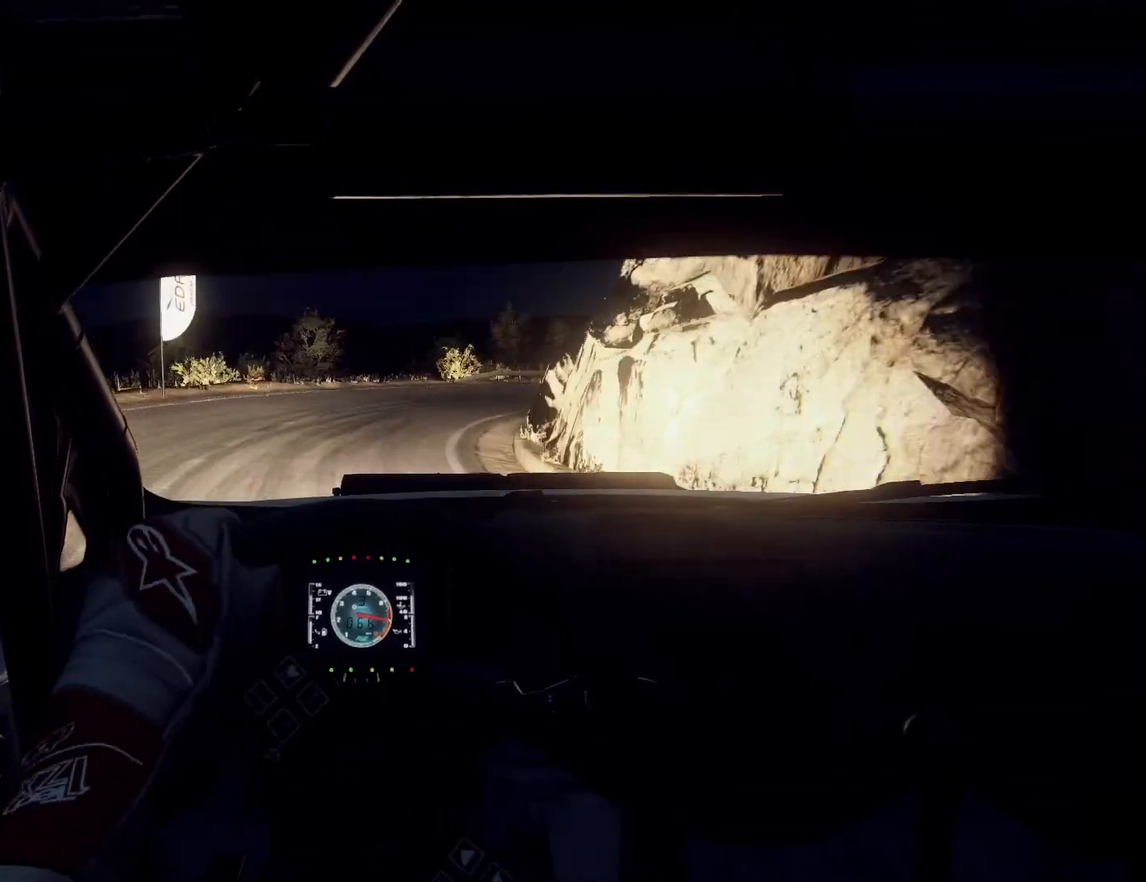
{"buttons": [], "left_stick": "right", "right_stick": "center", "events": [[167, "L2", "down"], [333, "L2", "up"]]}
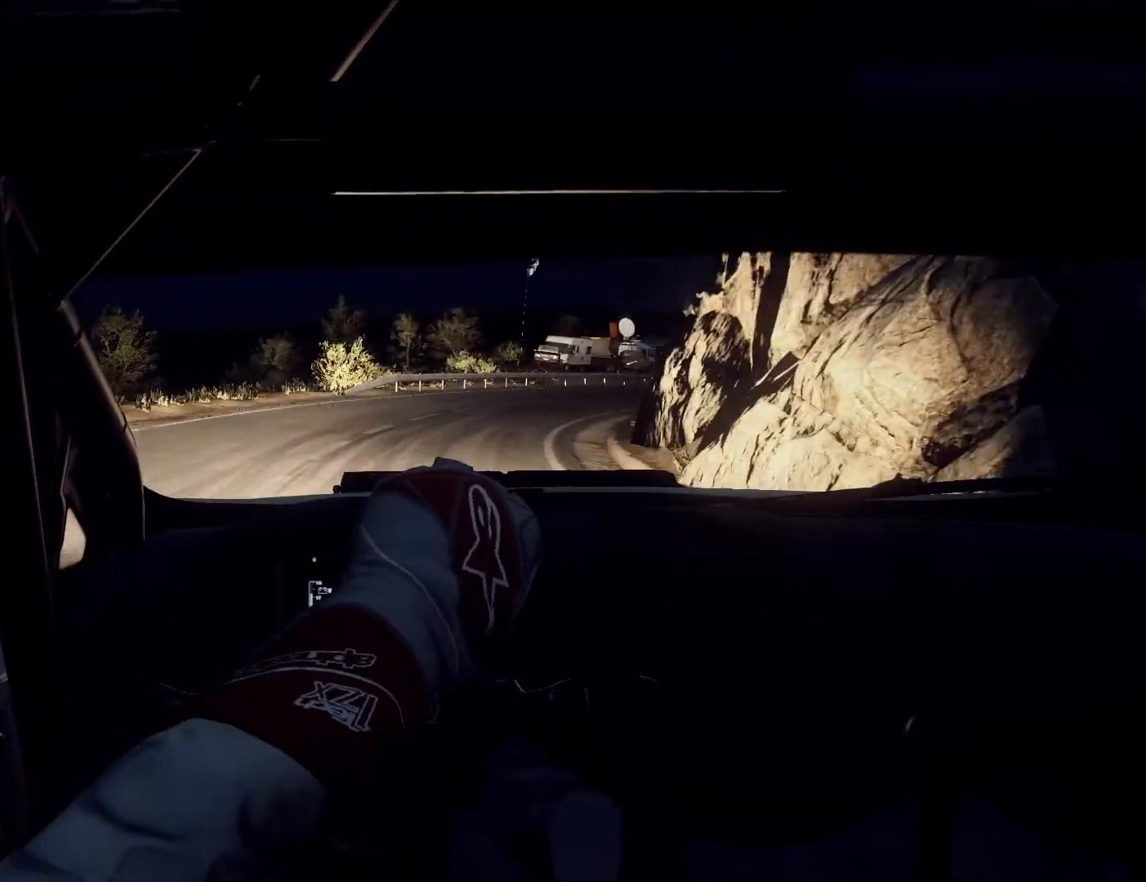
{"buttons": [], "left_stick": "right", "right_stick": "center", "events": []}
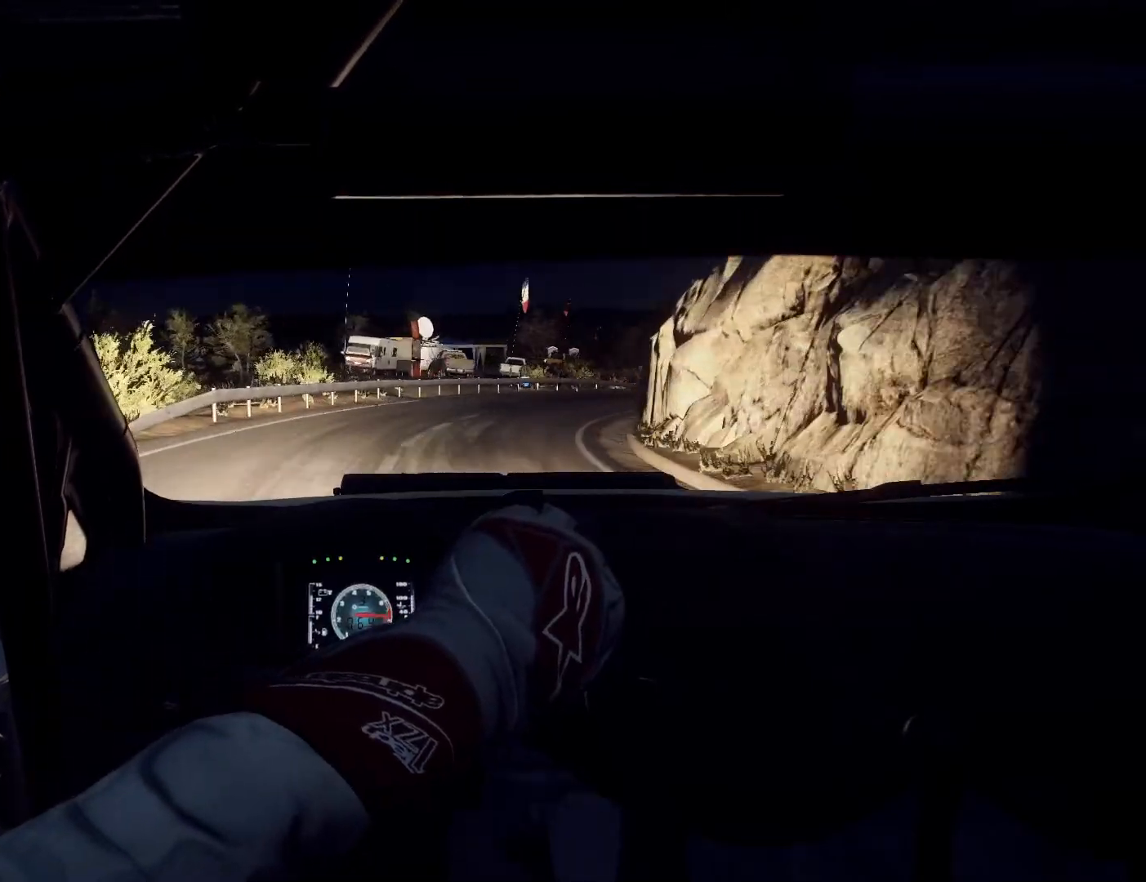
{"buttons": [], "left_stick": "right", "right_stick": "center", "events": []}
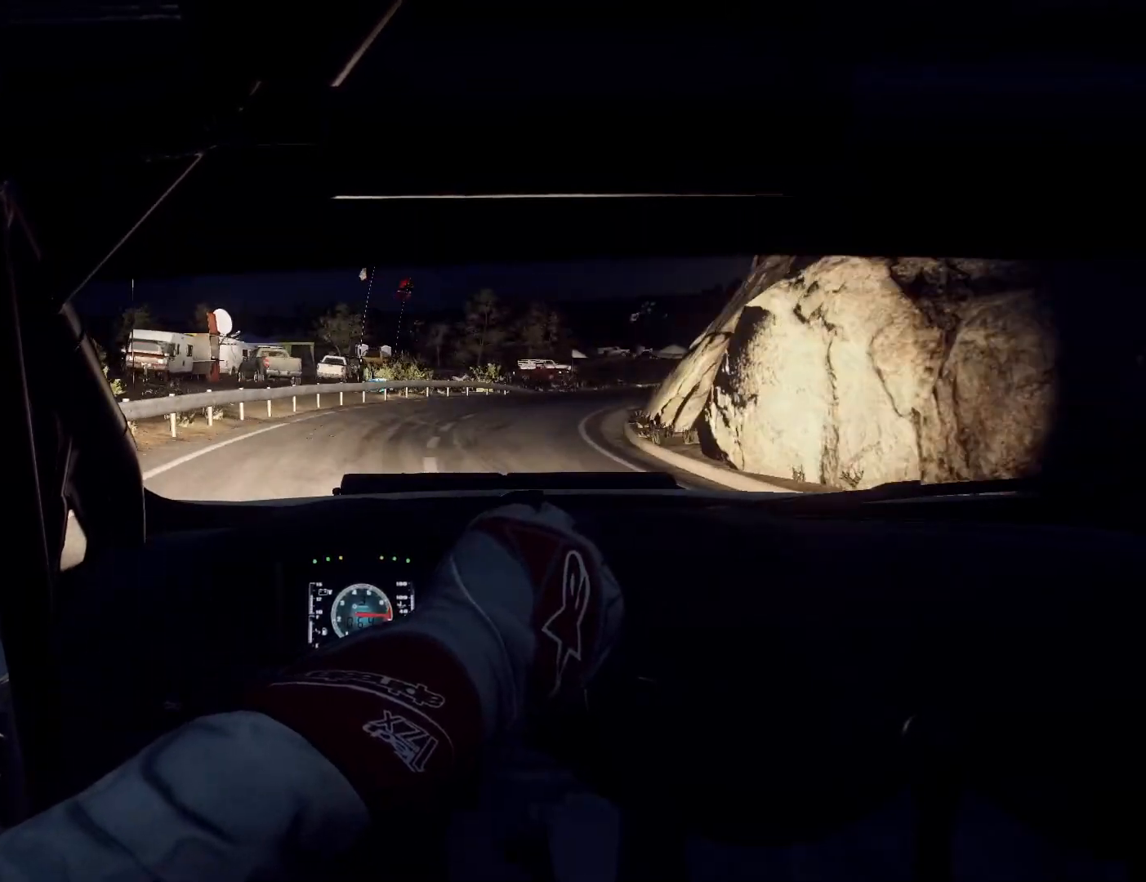
{"buttons": [], "left_stick": "right", "right_stick": "center", "events": []}
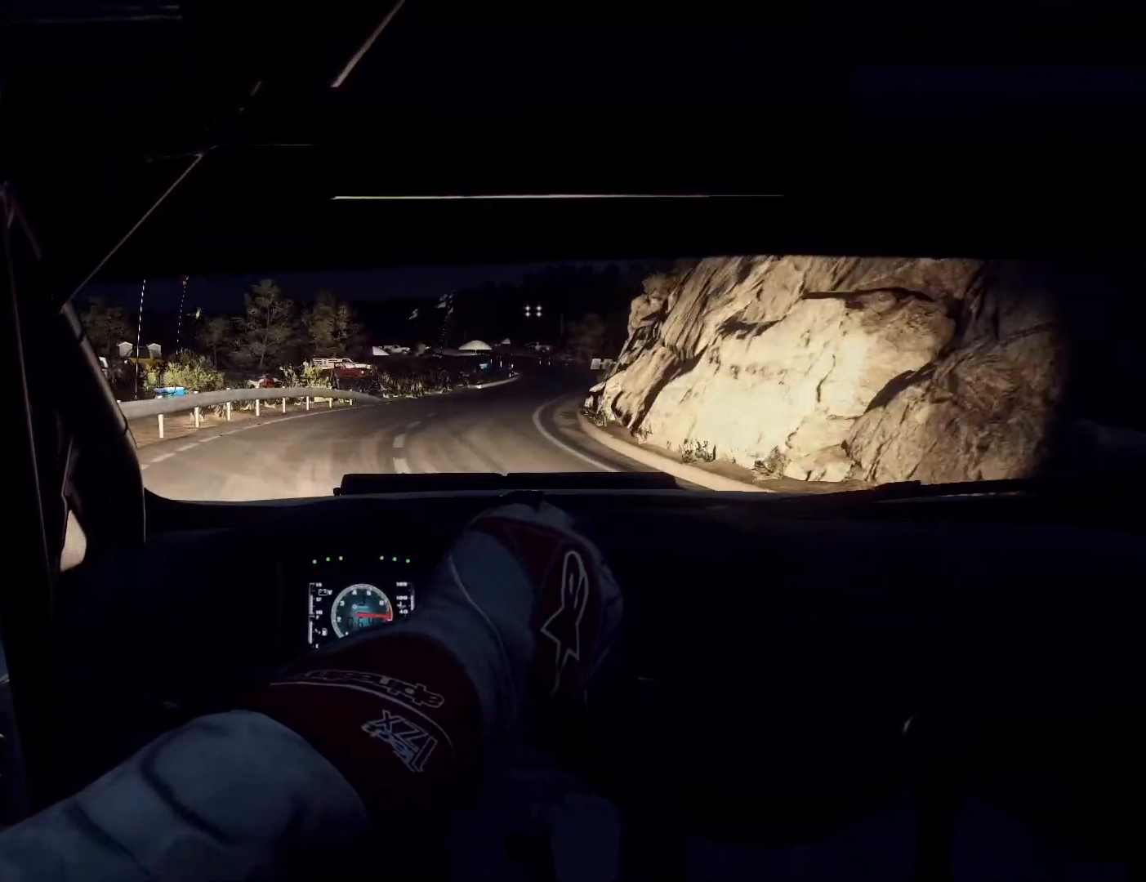
{"buttons": [], "left_stick": "right", "right_stick": "center", "events": []}
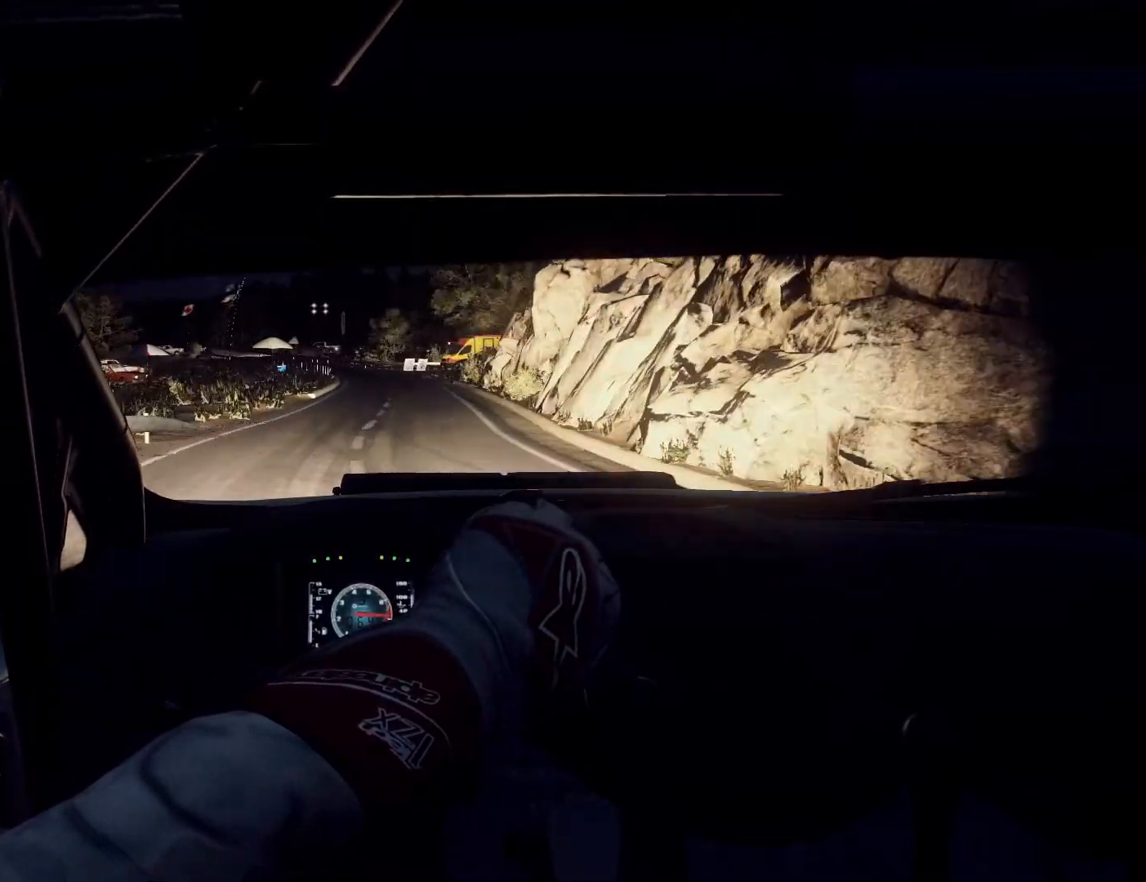
{"buttons": [], "left_stick": "down", "right_stick": "center", "events": [[133, "left_stick", "left"], [200, "left_stick", "center"], [367, "left_stick", "left"], [500, "left_stick", "down"]]}
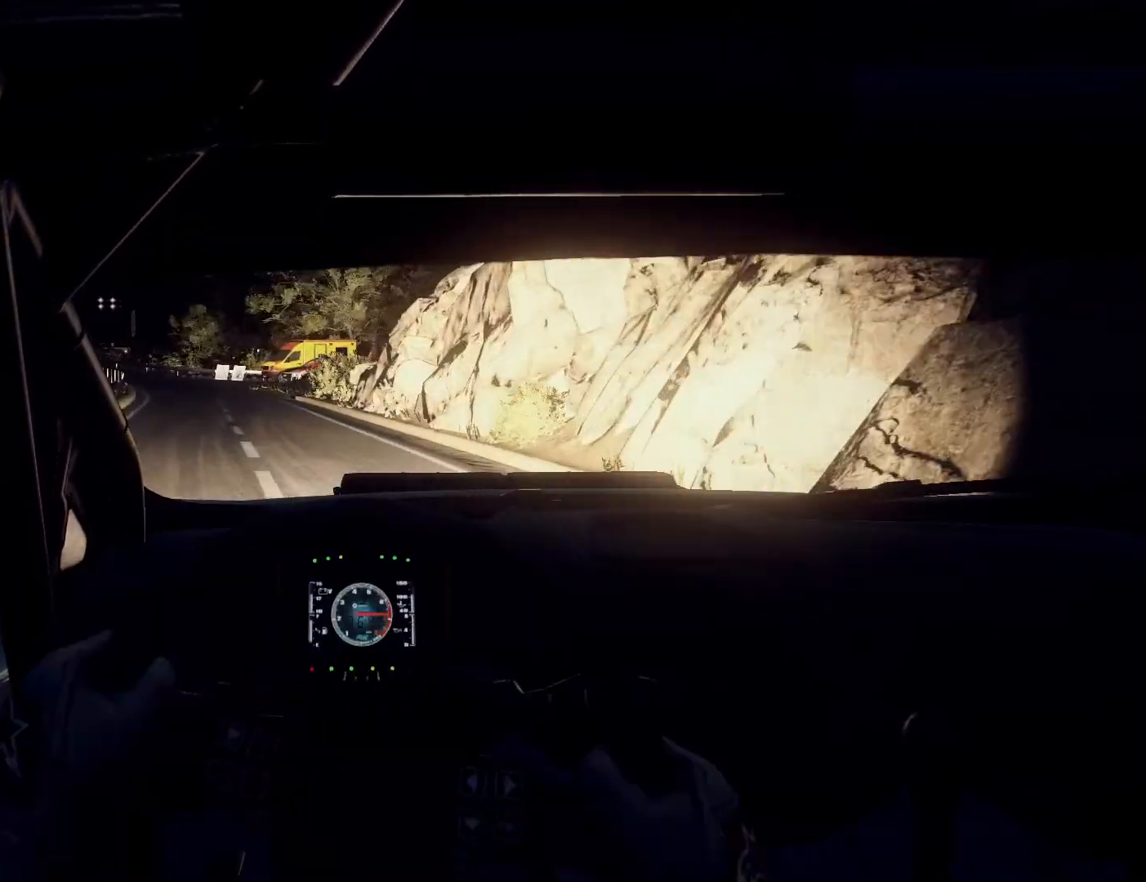
{"buttons": [], "left_stick": "center", "right_stick": "center", "events": [[33, "left_stick", "center"], [133, "left_stick", "left"], [500, "left_stick", "center"]]}
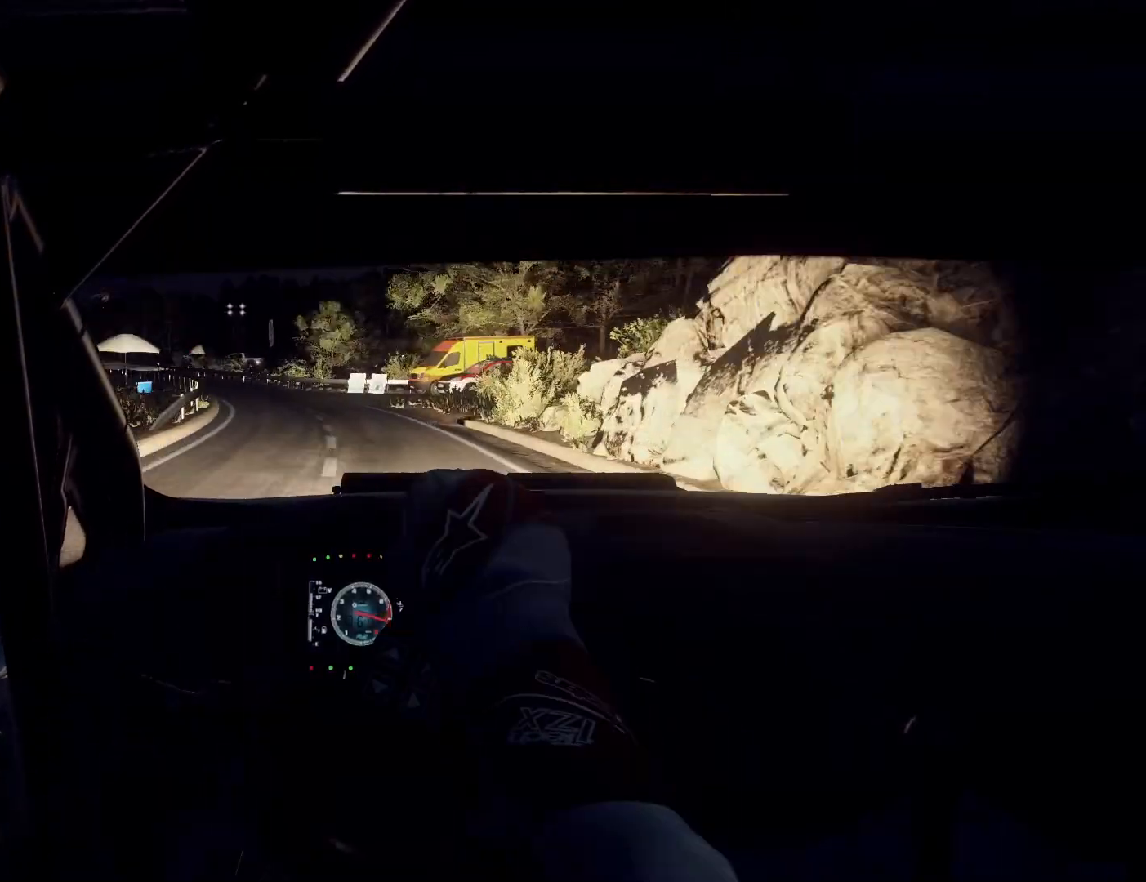
{"buttons": [], "left_stick": "down-left", "right_stick": "center", "events": [[433, "left_stick", "down-left"]]}
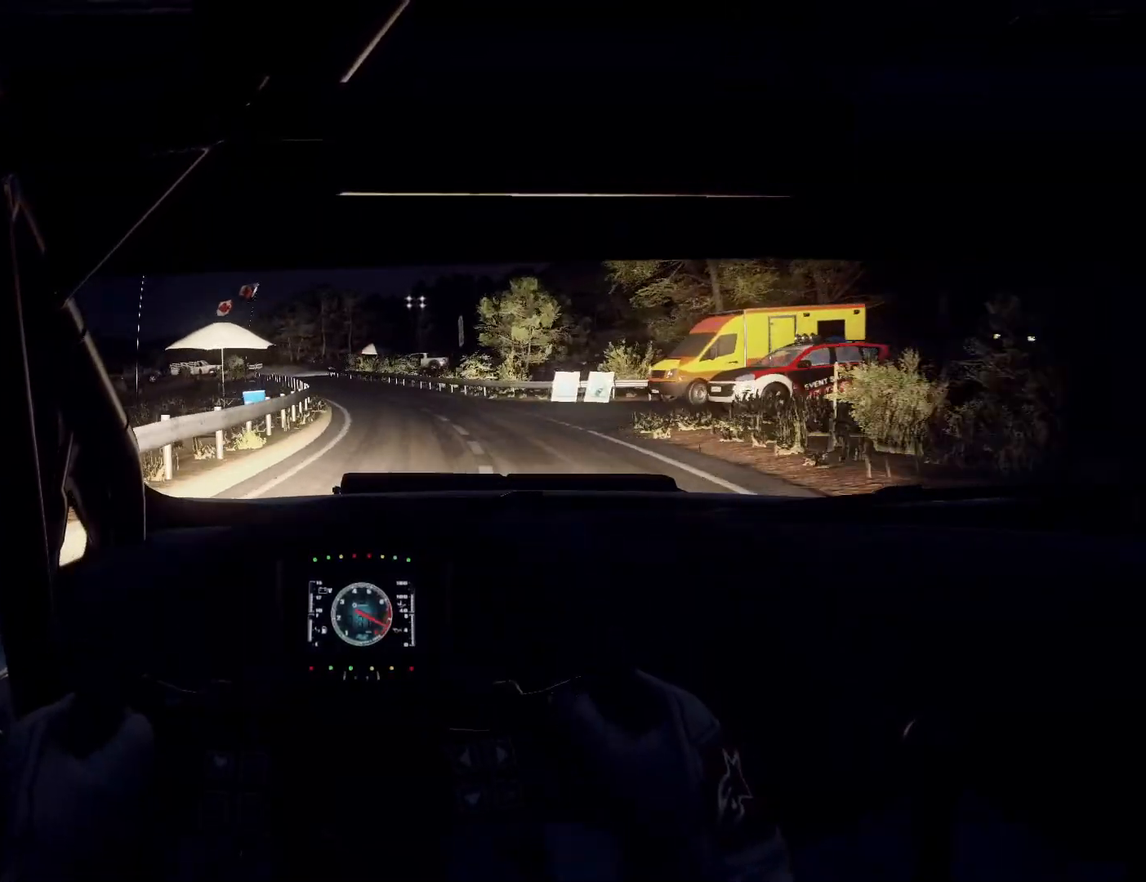
{"buttons": [], "left_stick": "left", "right_stick": "center", "events": [[100, "left_stick", "center"], [200, "R1", "down"], [200, "left_stick", "left"], [300, "R1", "up"], [400, "left_stick", "center"], [467, "left_stick", "left"]]}
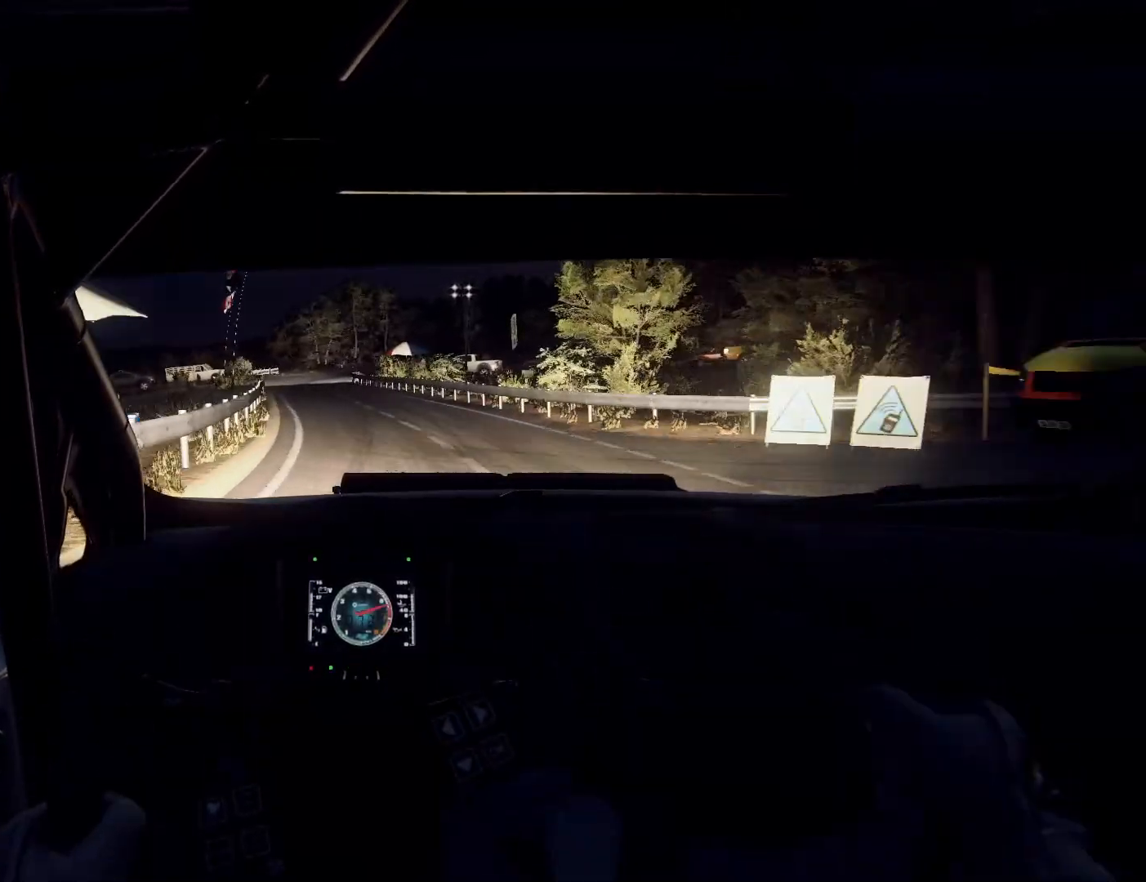
{"buttons": [], "left_stick": "center", "right_stick": "center", "events": [[267, "left_stick", "center"]]}
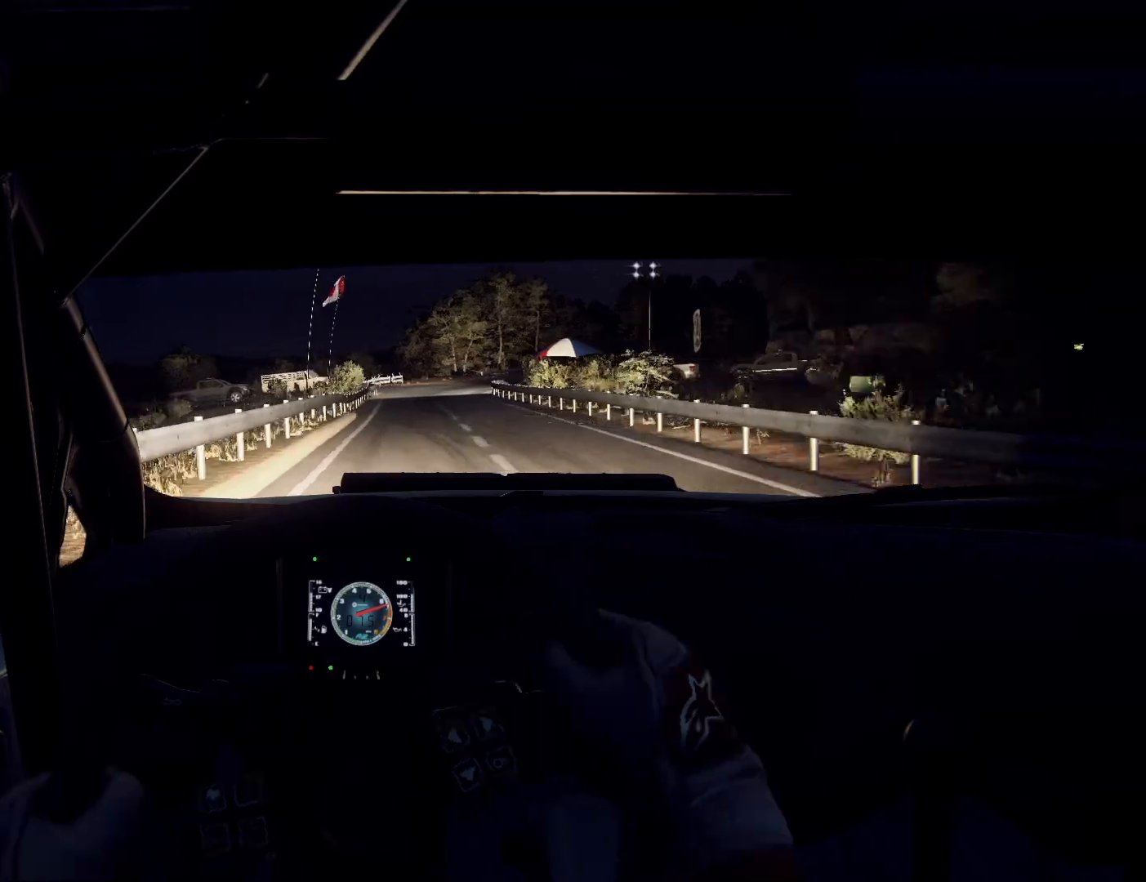
{"buttons": [], "left_stick": "center", "right_stick": "center", "events": [[167, "left_stick", "right"], [333, "left_stick", "left"], [400, "left_stick", "center"]]}
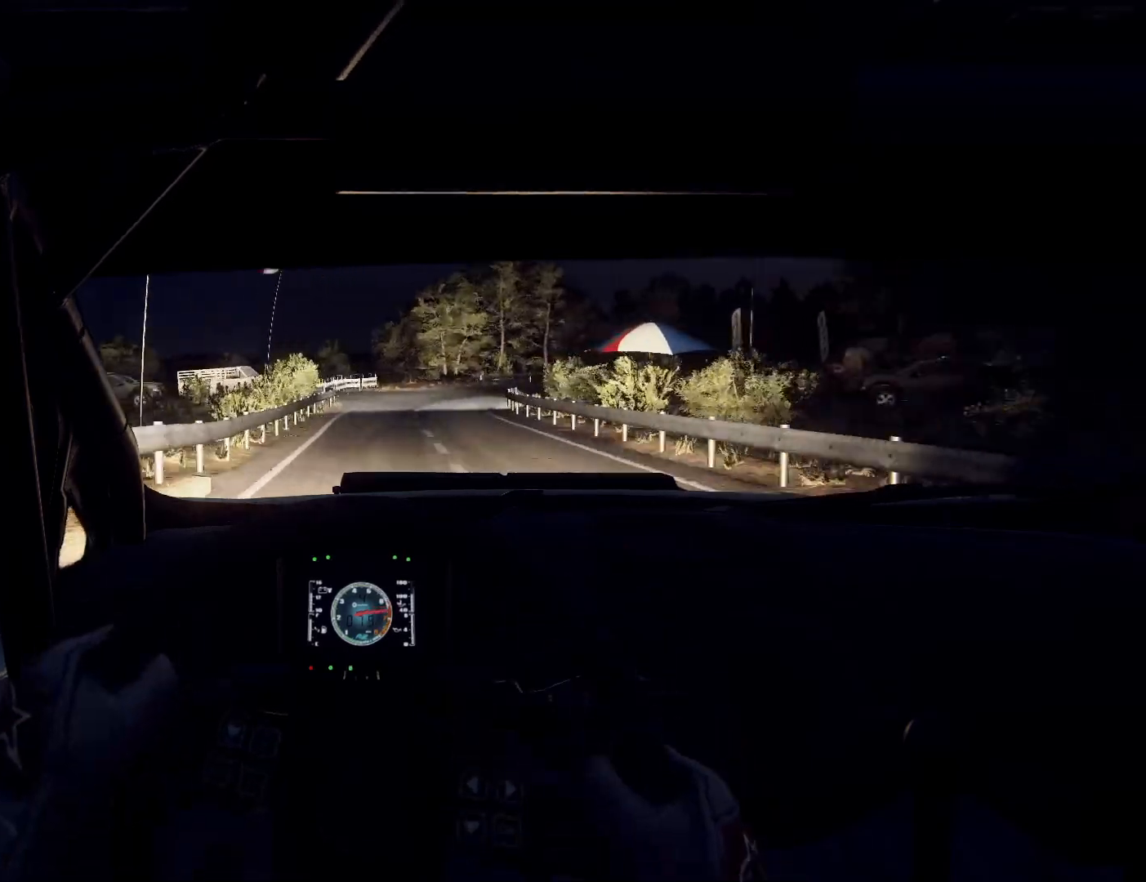
{"buttons": ["L2"], "left_stick": "right", "right_stick": "center", "events": [[67, "left_stick", "right"], [233, "left_stick", "left"], [367, "L2", "down"], [367, "left_stick", "right"]]}
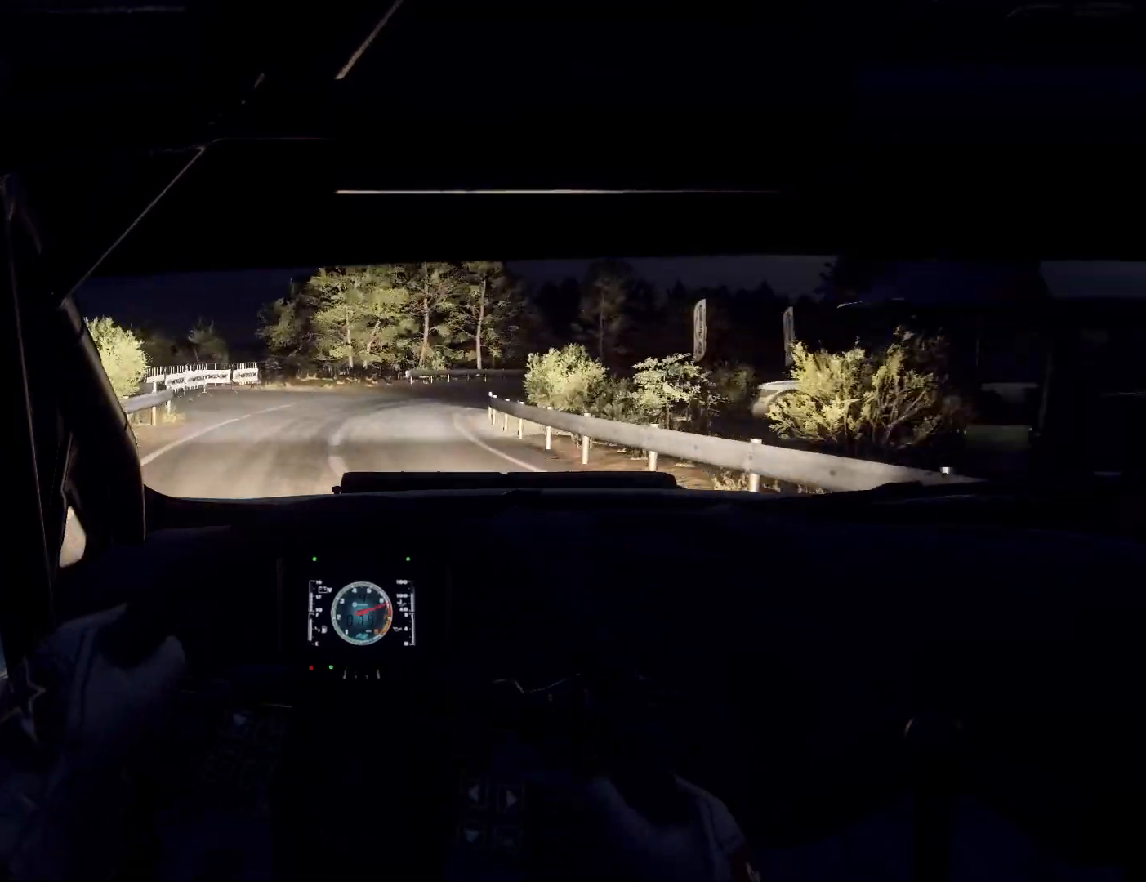
{"buttons": [], "left_stick": "right", "right_stick": "center", "events": [[333, "L2", "up"], [333, "left_stick", "center"], [467, "left_stick", "right"]]}